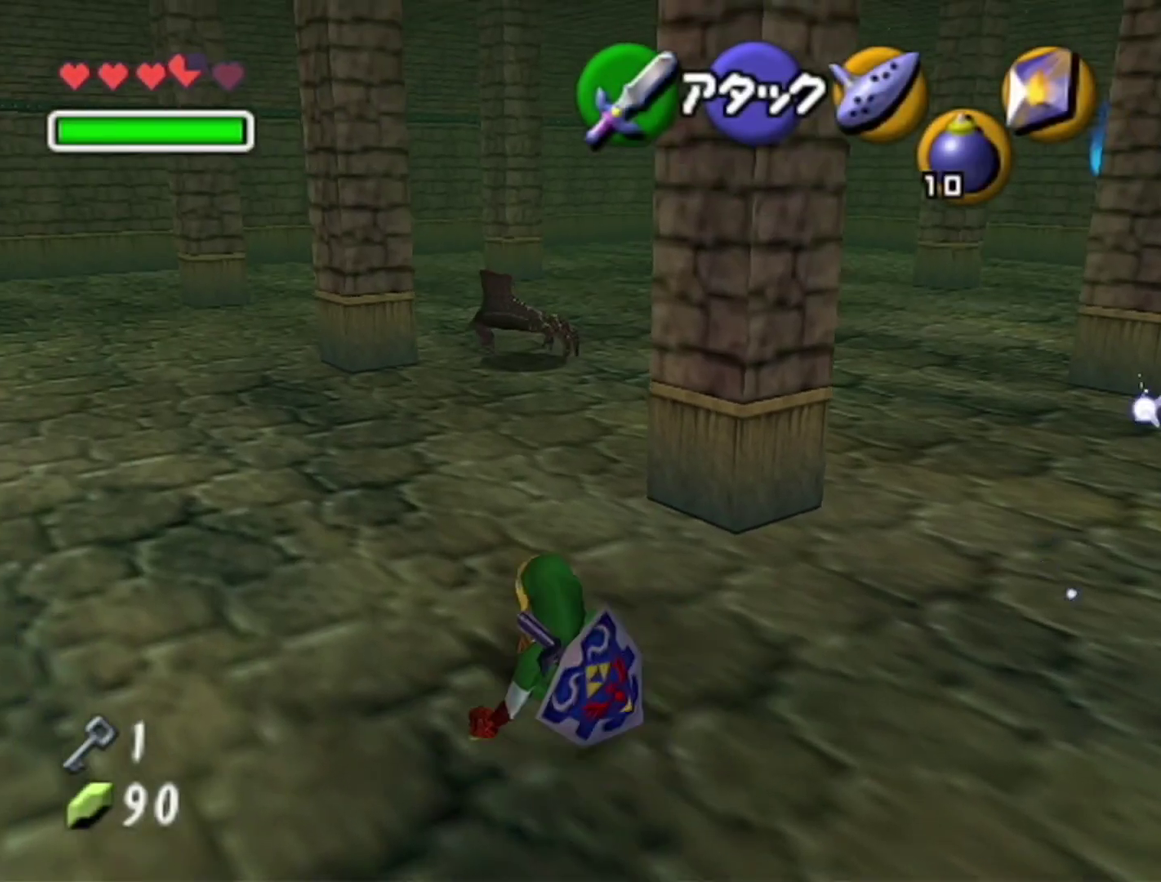
Gameplay with a controller (Nintendo layout); each line is a JSON object with the inputs held at the frame after it. "events" lists button and stick changes between this image and that frame as [ms after this image, input, new state], when the widget could be followed in between. Not read: L3 R3.
{"buttons": [], "left_stick": "up", "events": [[200, "A", "down"], [450, "A", "up"]]}
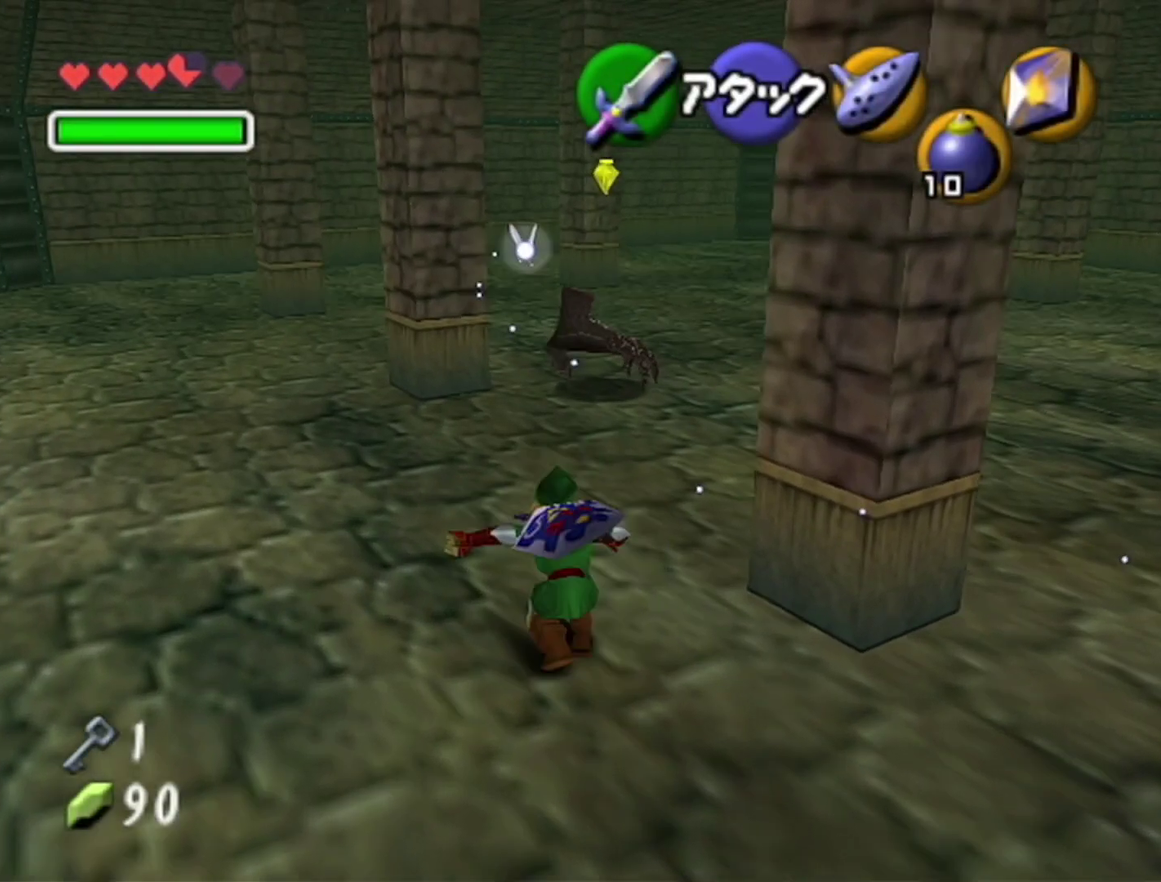
{"buttons": [], "left_stick": "up", "events": []}
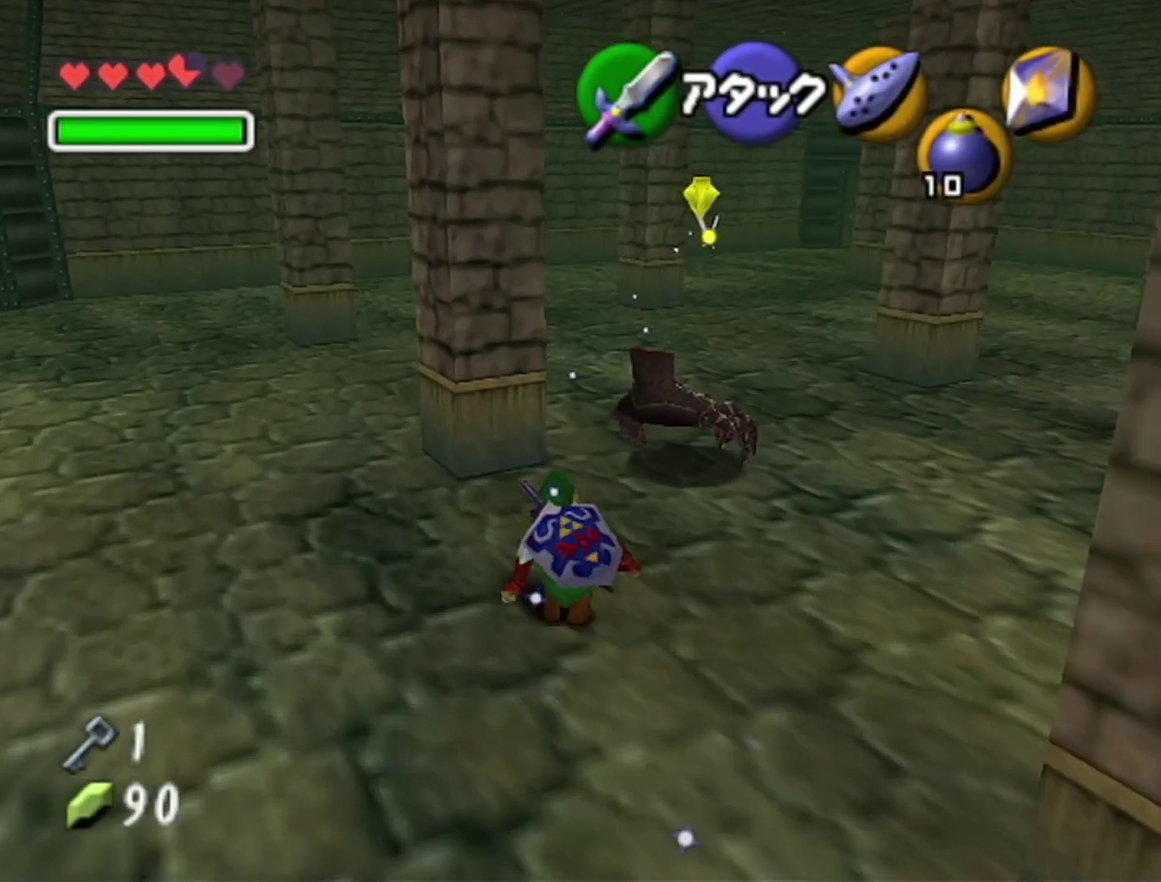
{"buttons": [], "left_stick": "up", "events": [[67, "A", "down"], [283, "A", "up"]]}
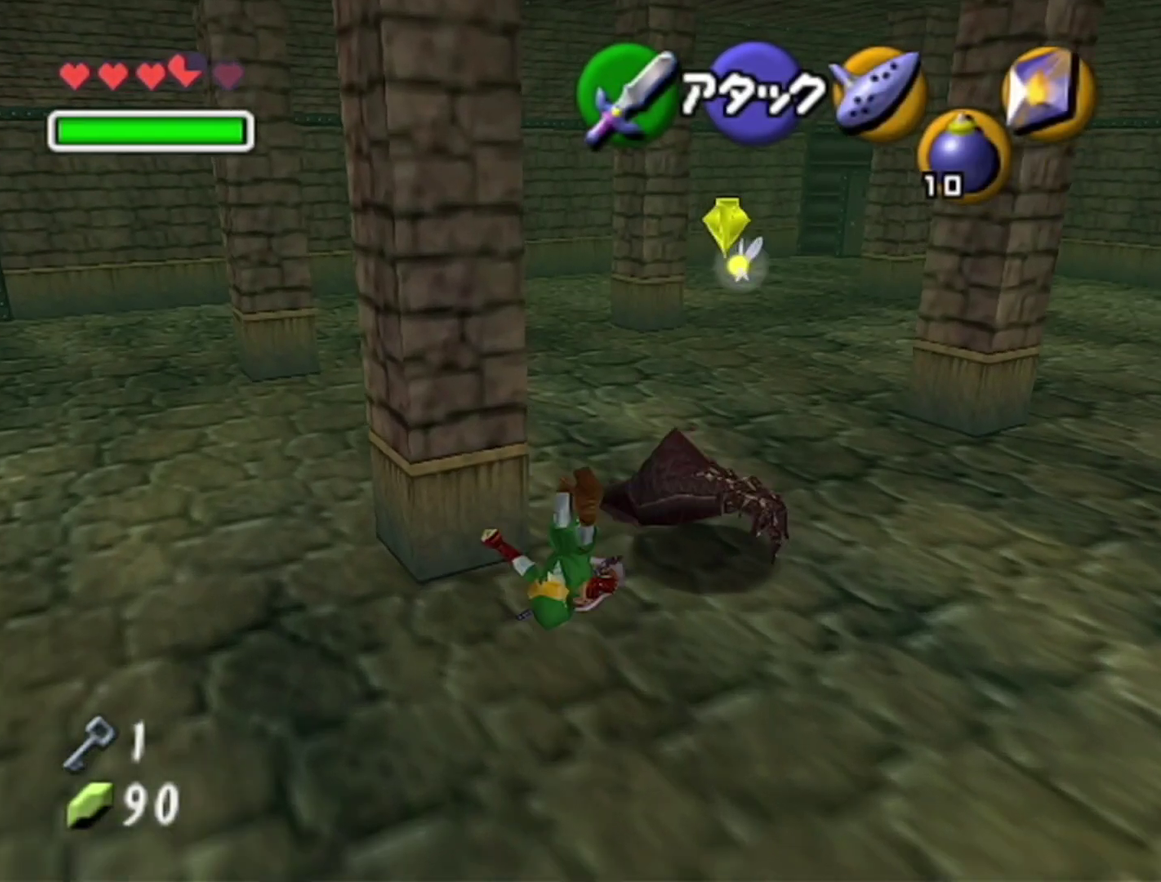
{"buttons": ["A"], "left_stick": "up", "events": [[383, "A", "down"]]}
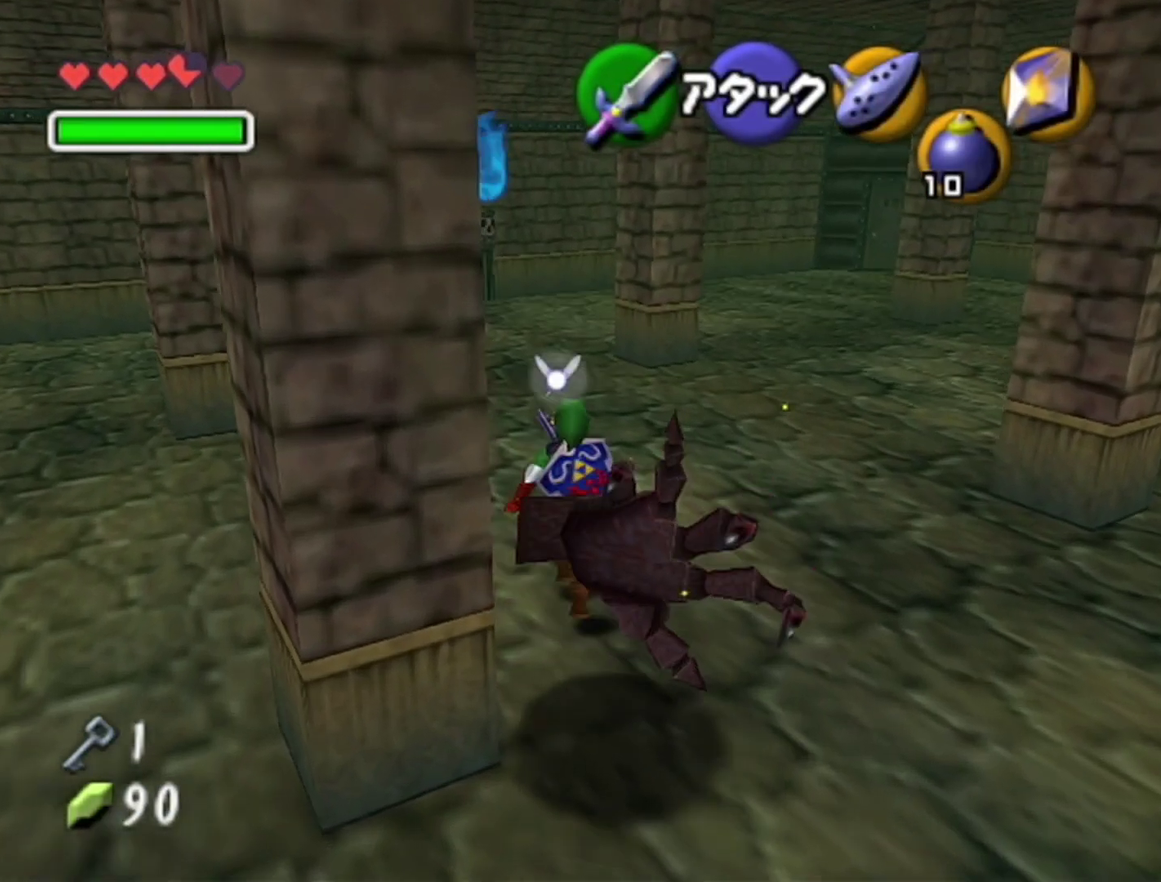
{"buttons": [], "left_stick": "up", "events": [[100, "A", "up"]]}
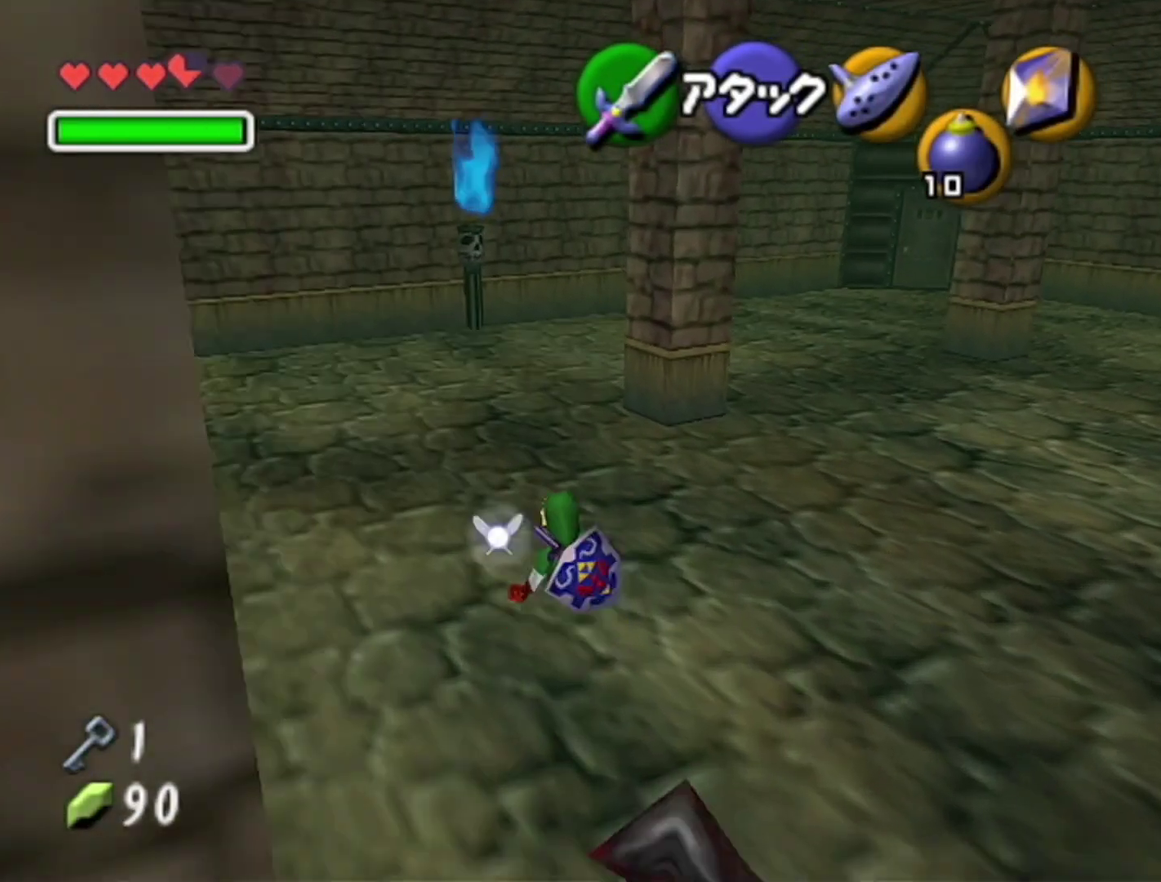
{"buttons": [], "left_stick": "up", "events": [[100, "A", "down"], [350, "A", "up"]]}
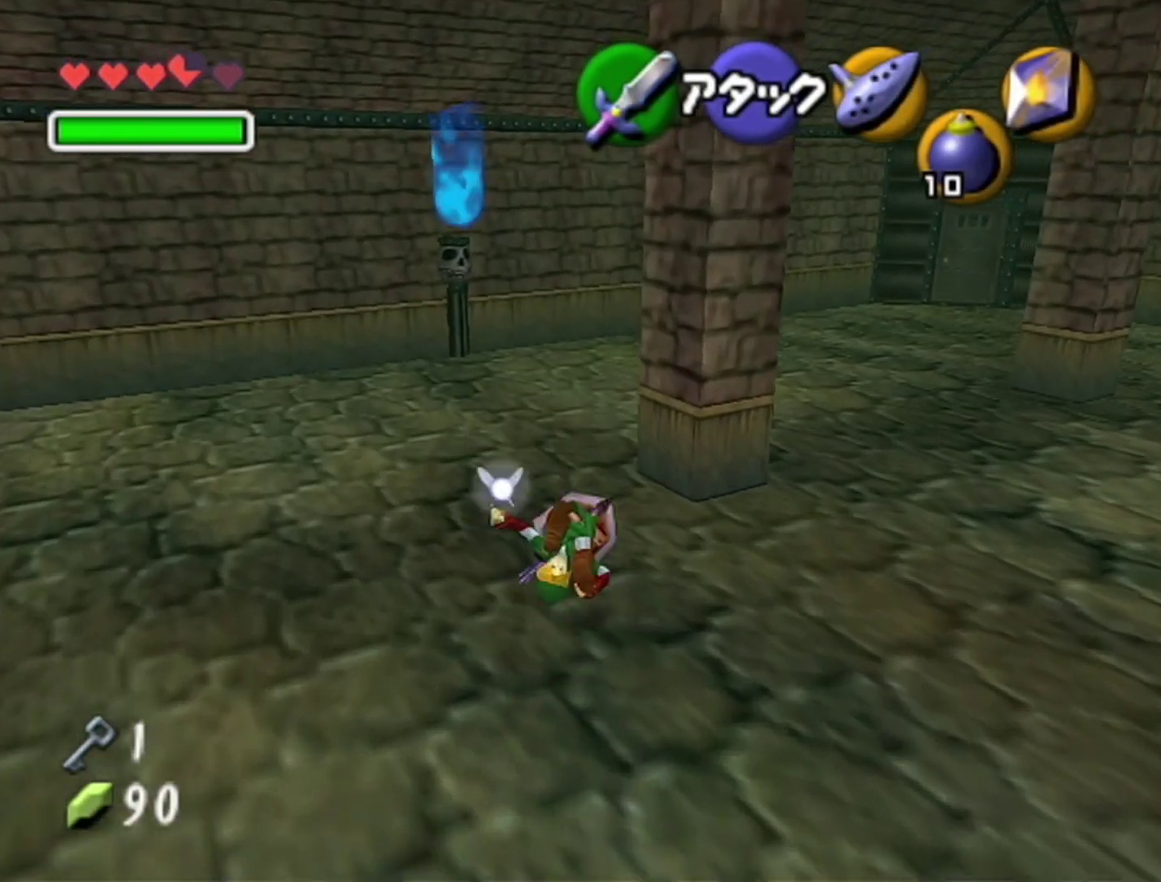
{"buttons": ["A", "Z"], "left_stick": "up-right", "events": [[167, "left_stick", "up-right"], [417, "A", "down"], [500, "Z", "down"]]}
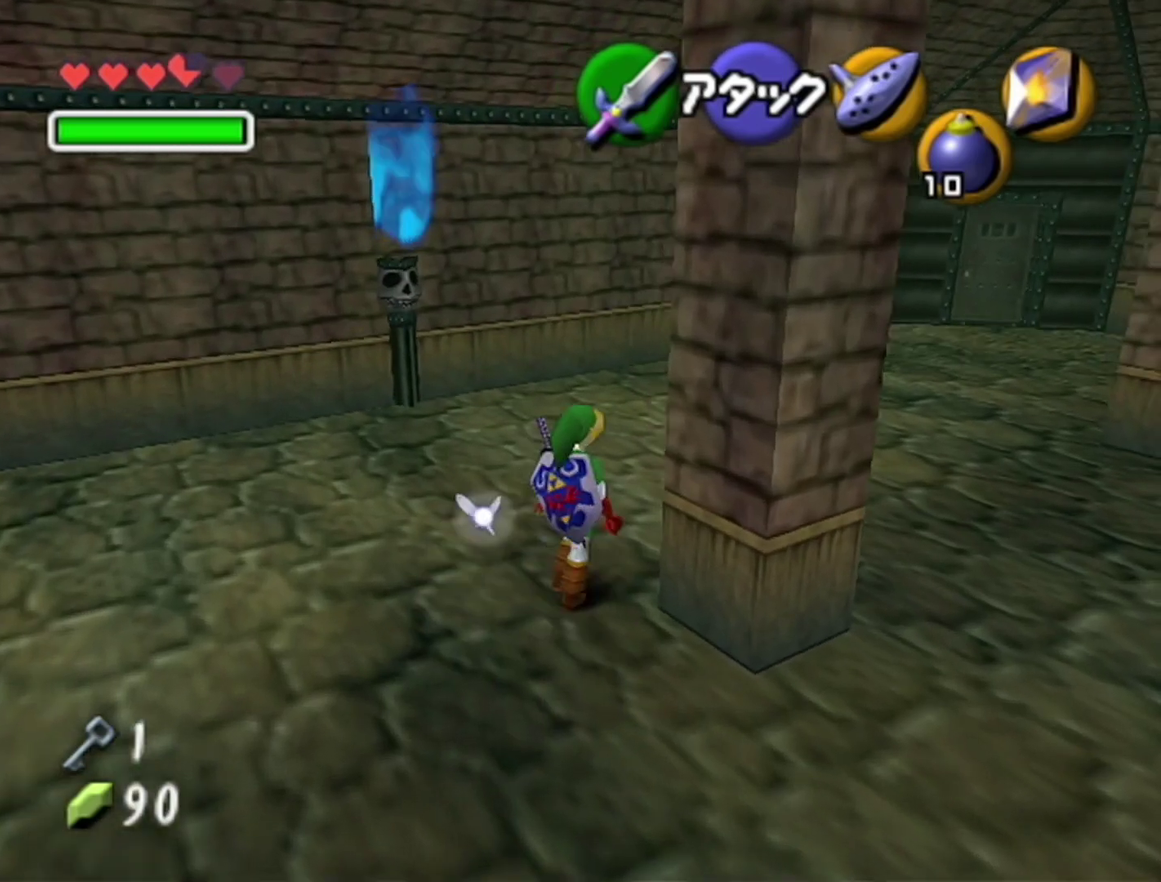
{"buttons": ["Z"], "left_stick": "up", "events": [[33, "left_stick", "up"], [67, "A", "up"]]}
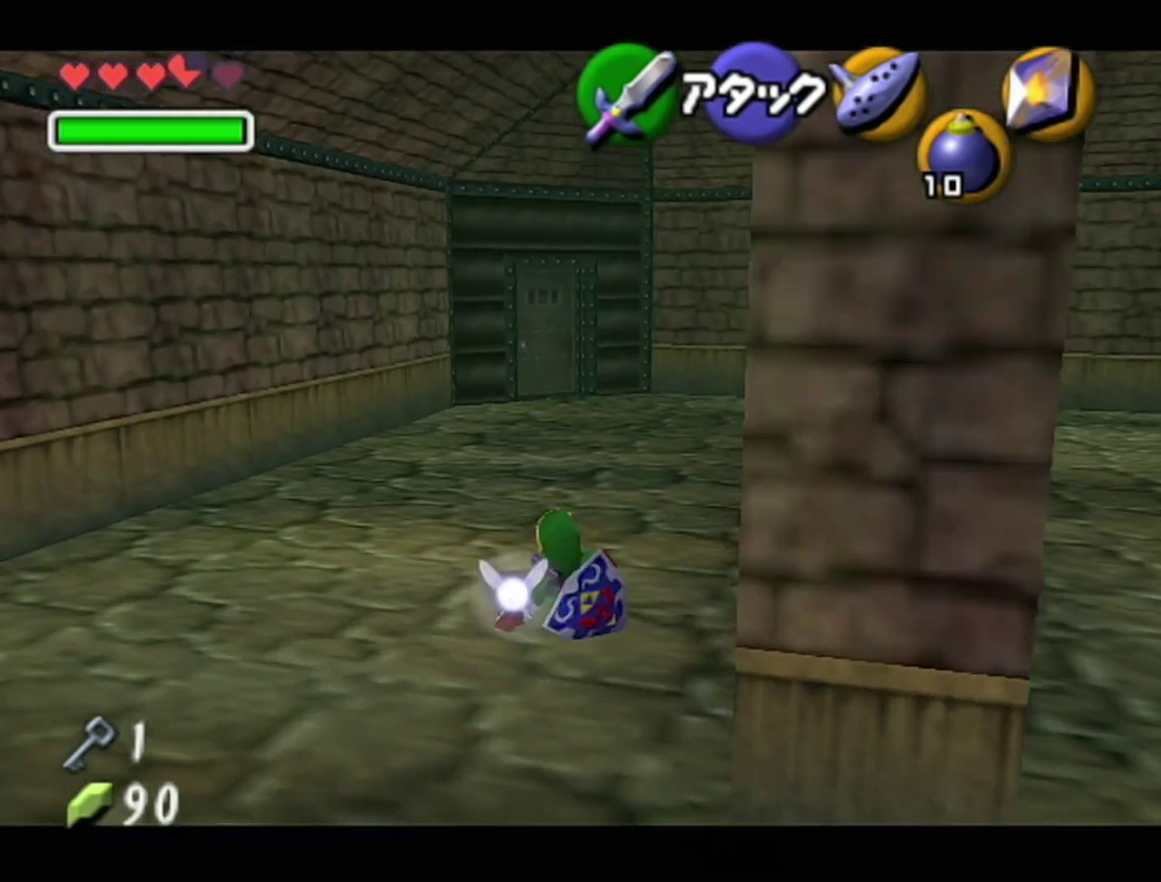
{"buttons": [], "left_stick": "up", "events": [[250, "A", "down"], [483, "A", "up"], [500, "Z", "up"]]}
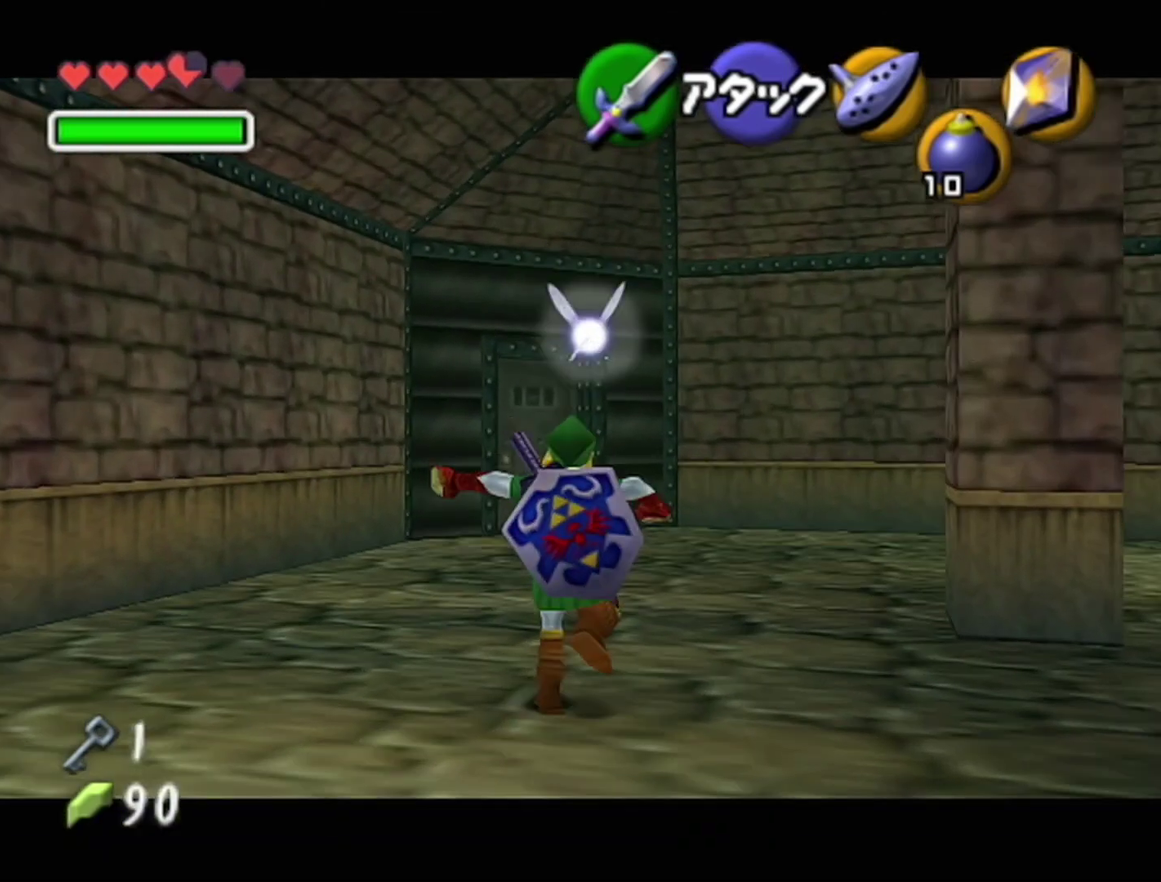
{"buttons": [], "left_stick": "up", "events": [[350, "left_stick", "up-left"], [450, "left_stick", "up"]]}
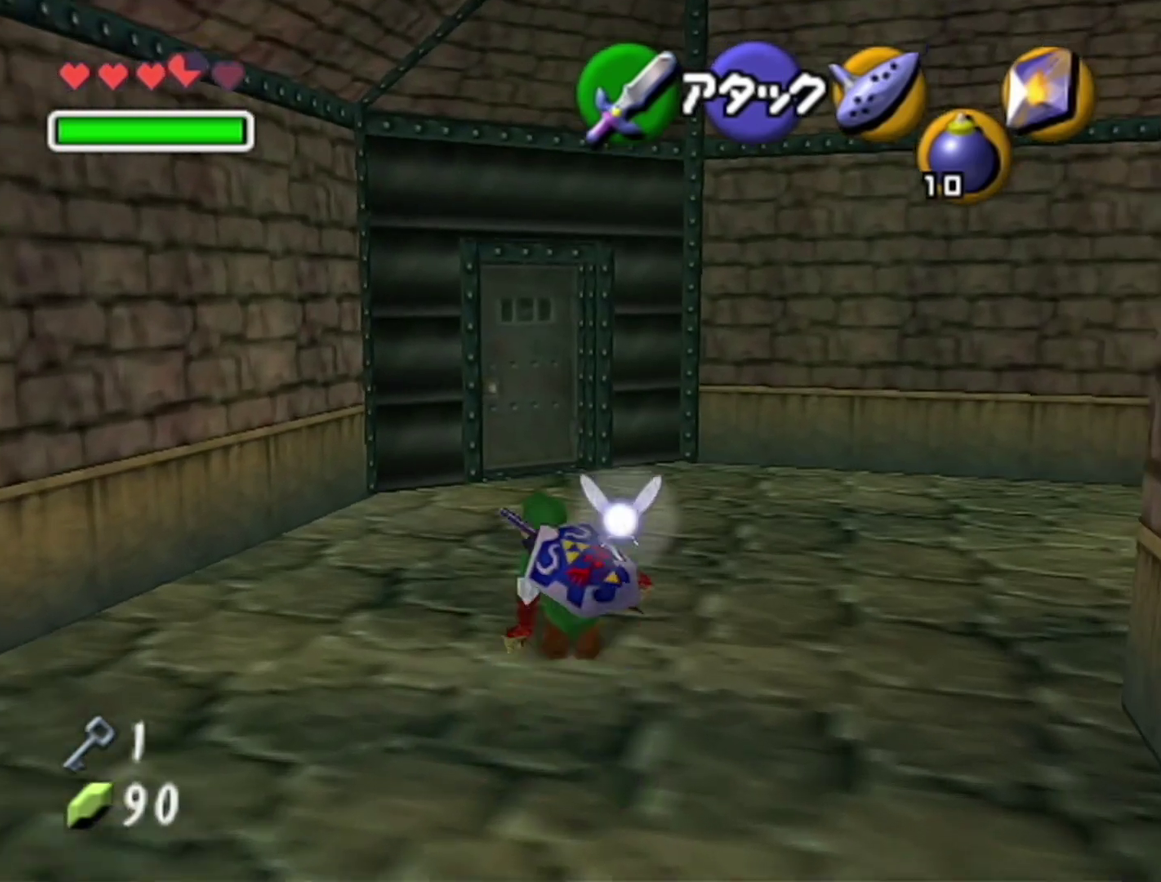
{"buttons": [], "left_stick": "up", "events": [[100, "A", "down"], [350, "A", "up"]]}
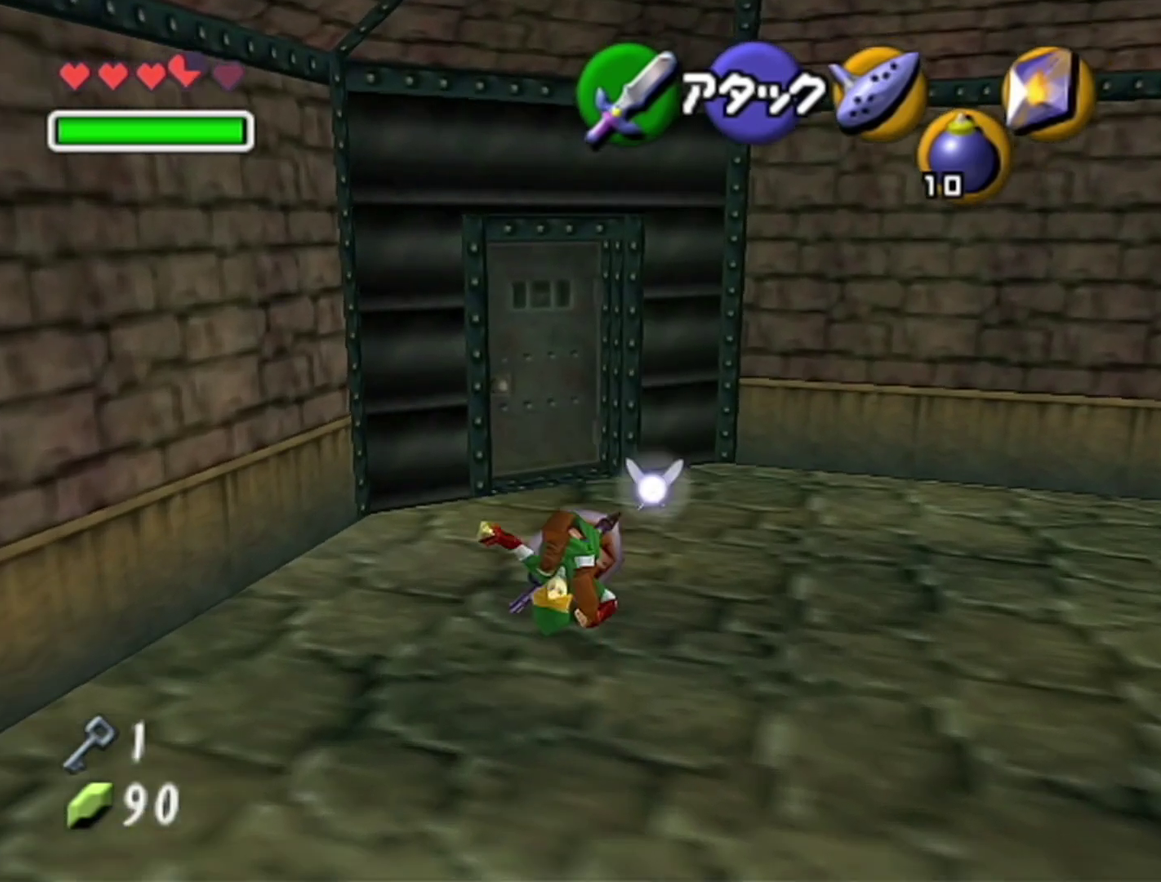
{"buttons": [], "left_stick": "center", "events": [[167, "left_stick", "center"], [233, "A", "down"], [283, "A", "up"], [350, "A", "down"], [417, "A", "up"]]}
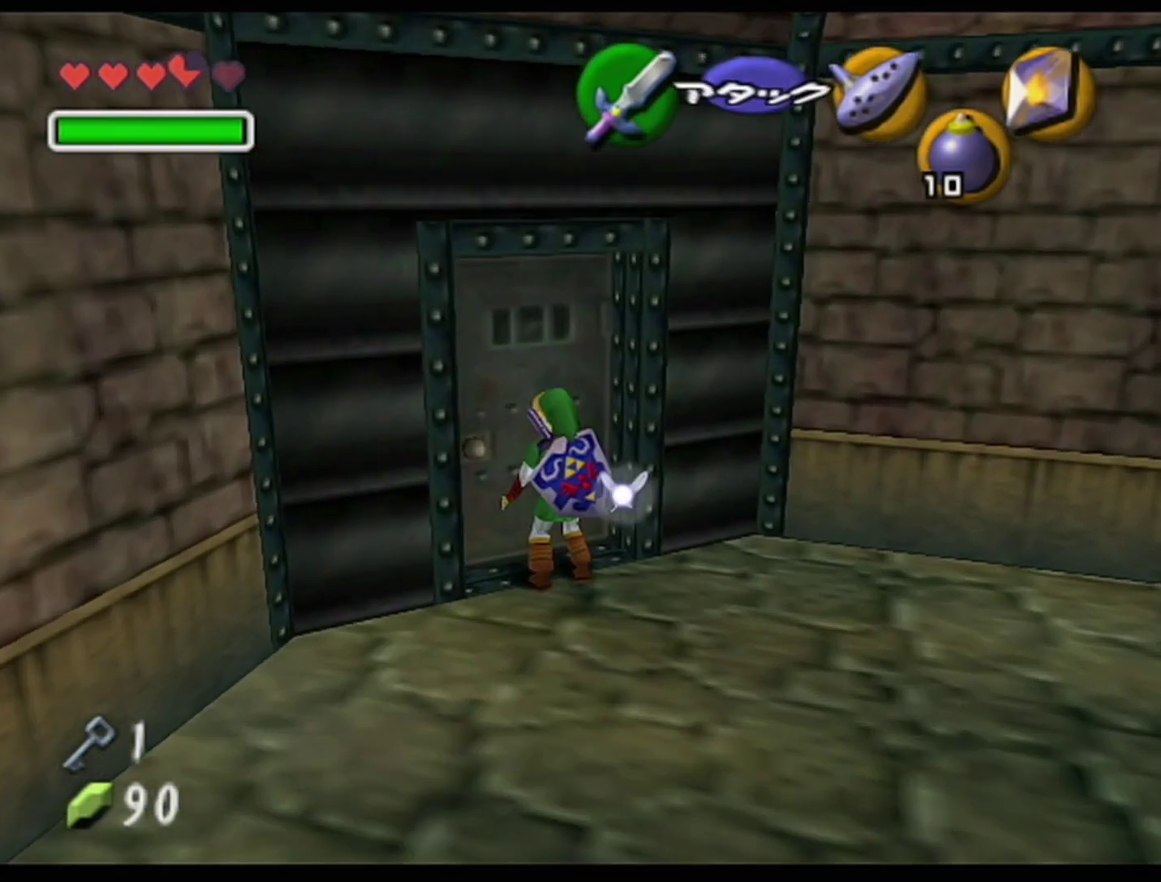
{"buttons": [], "left_stick": "center", "events": []}
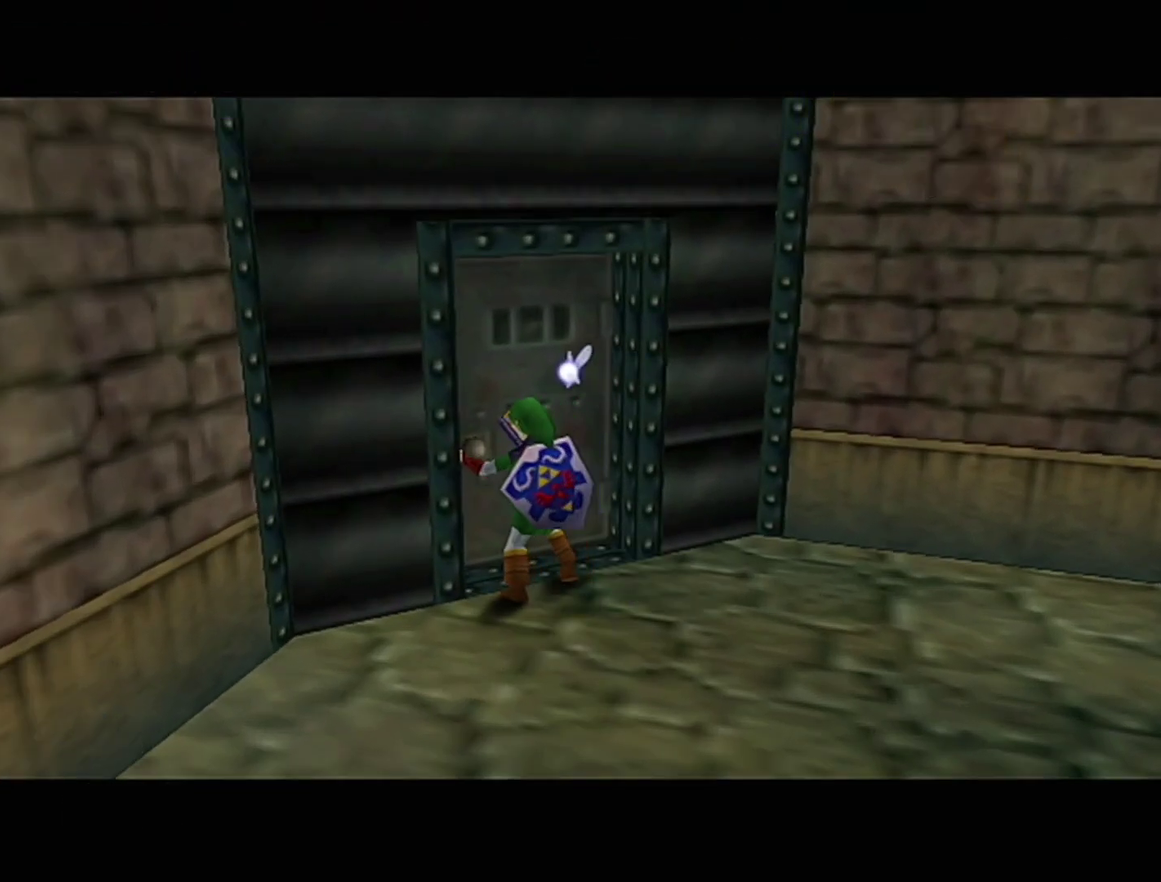
{"buttons": [], "left_stick": "center", "events": []}
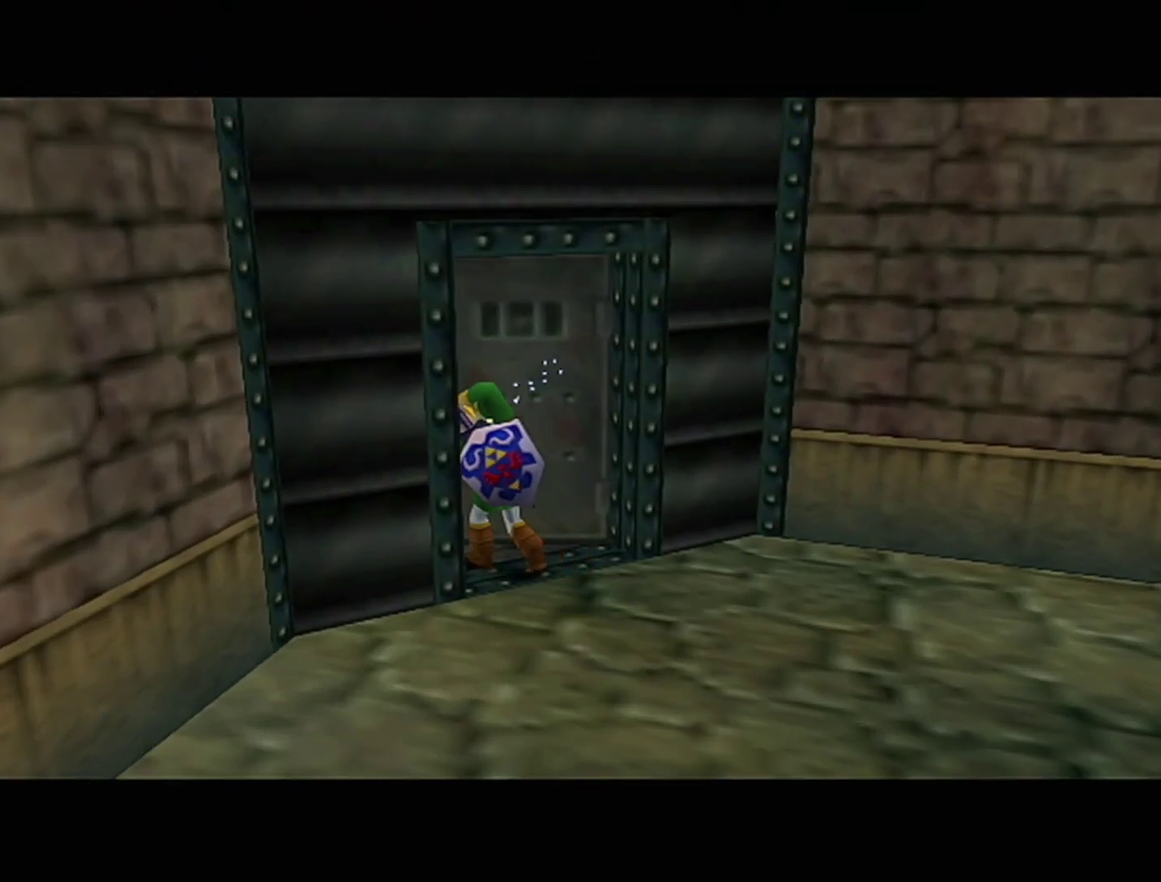
{"buttons": [], "left_stick": "center", "events": []}
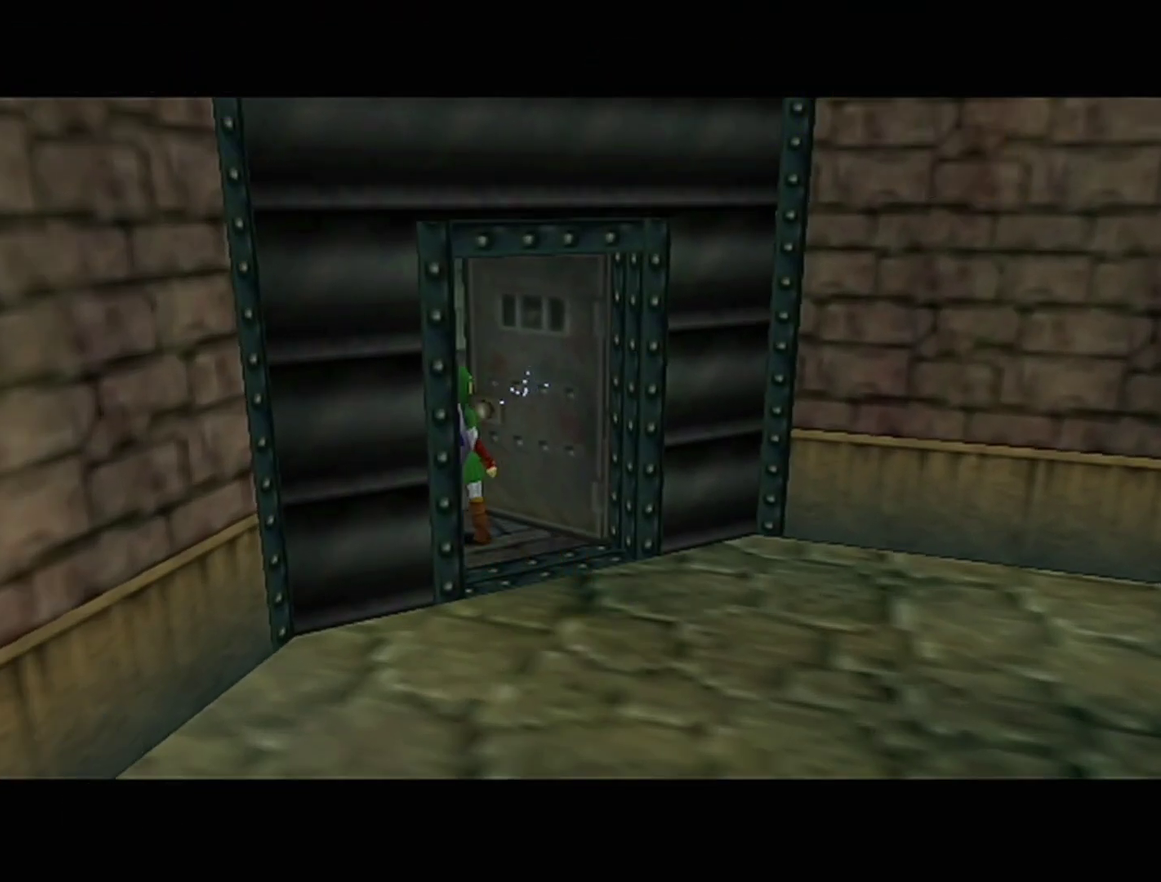
{"buttons": [], "left_stick": "center", "events": []}
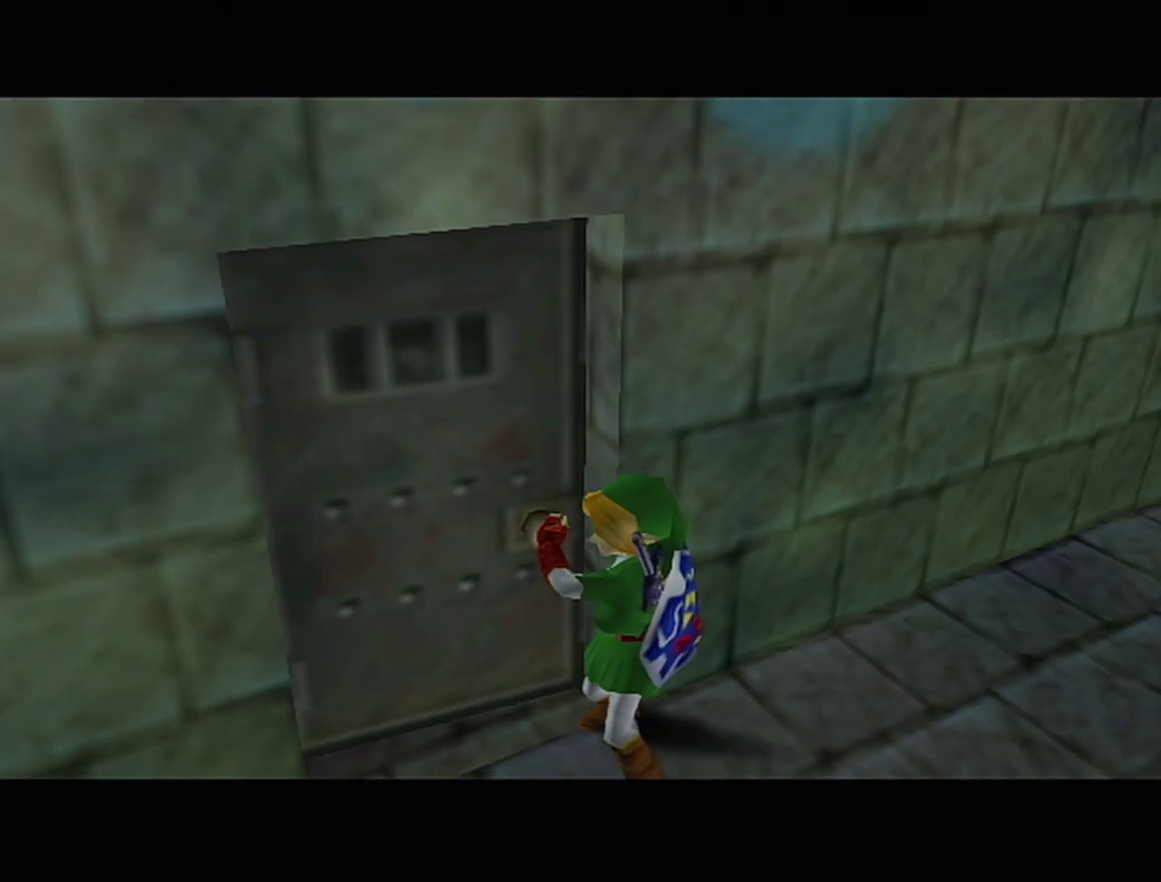
{"buttons": [], "left_stick": "center", "events": []}
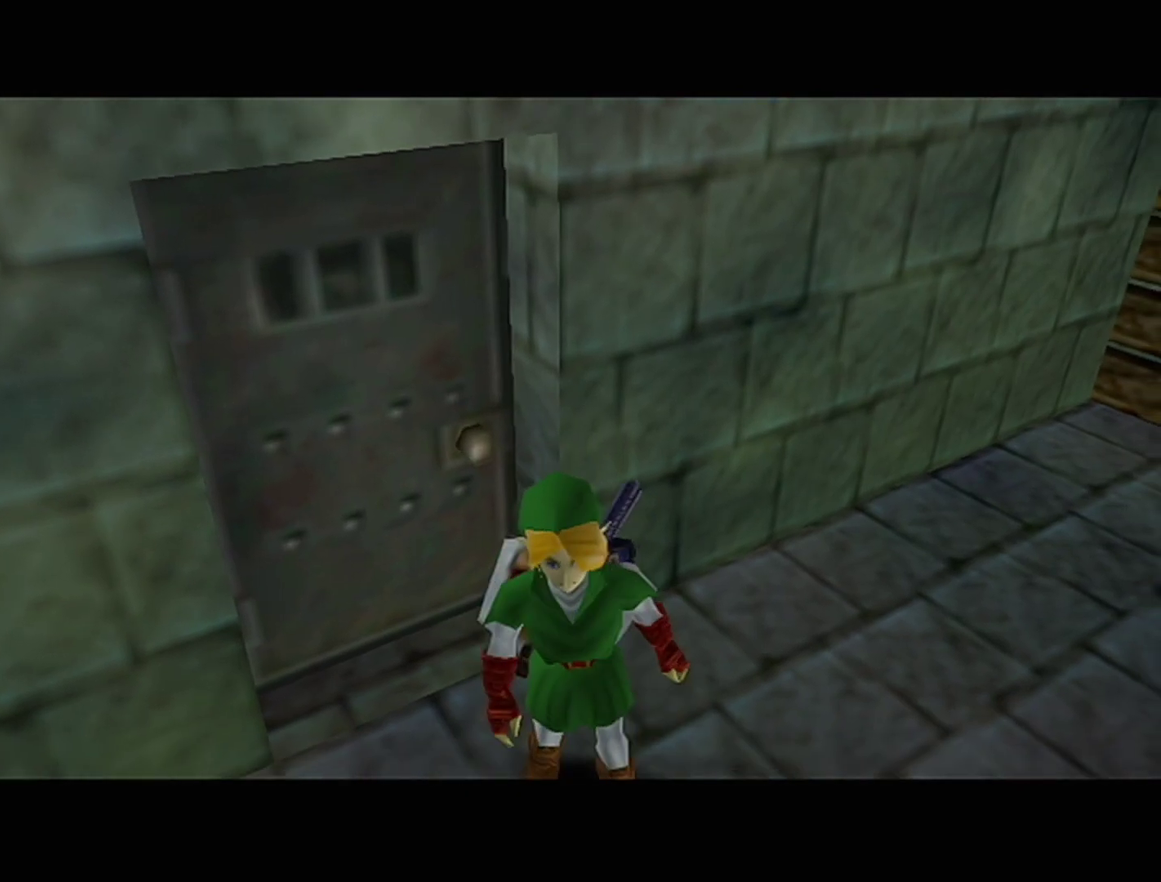
{"buttons": [], "left_stick": "up-right", "events": [[500, "left_stick", "up-right"]]}
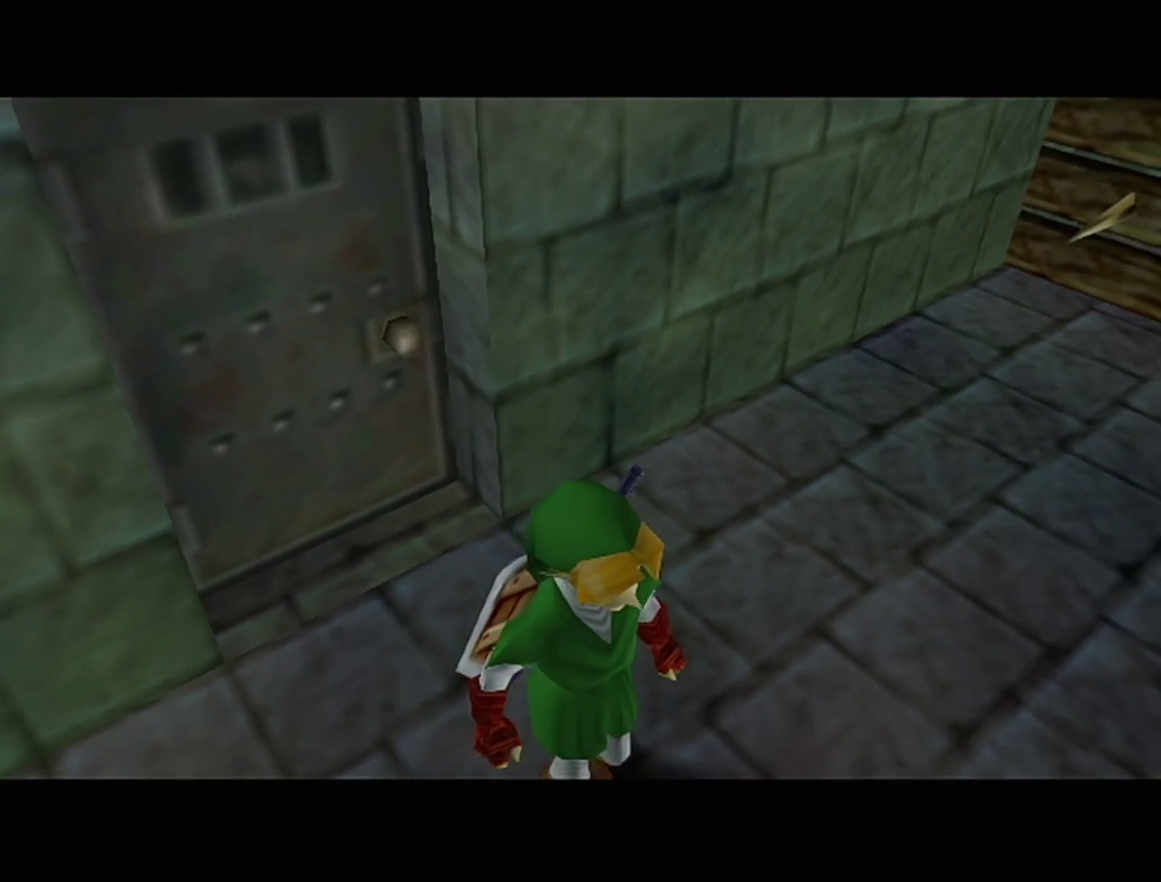
{"buttons": ["A"], "left_stick": "up-right", "events": [[450, "A", "down"]]}
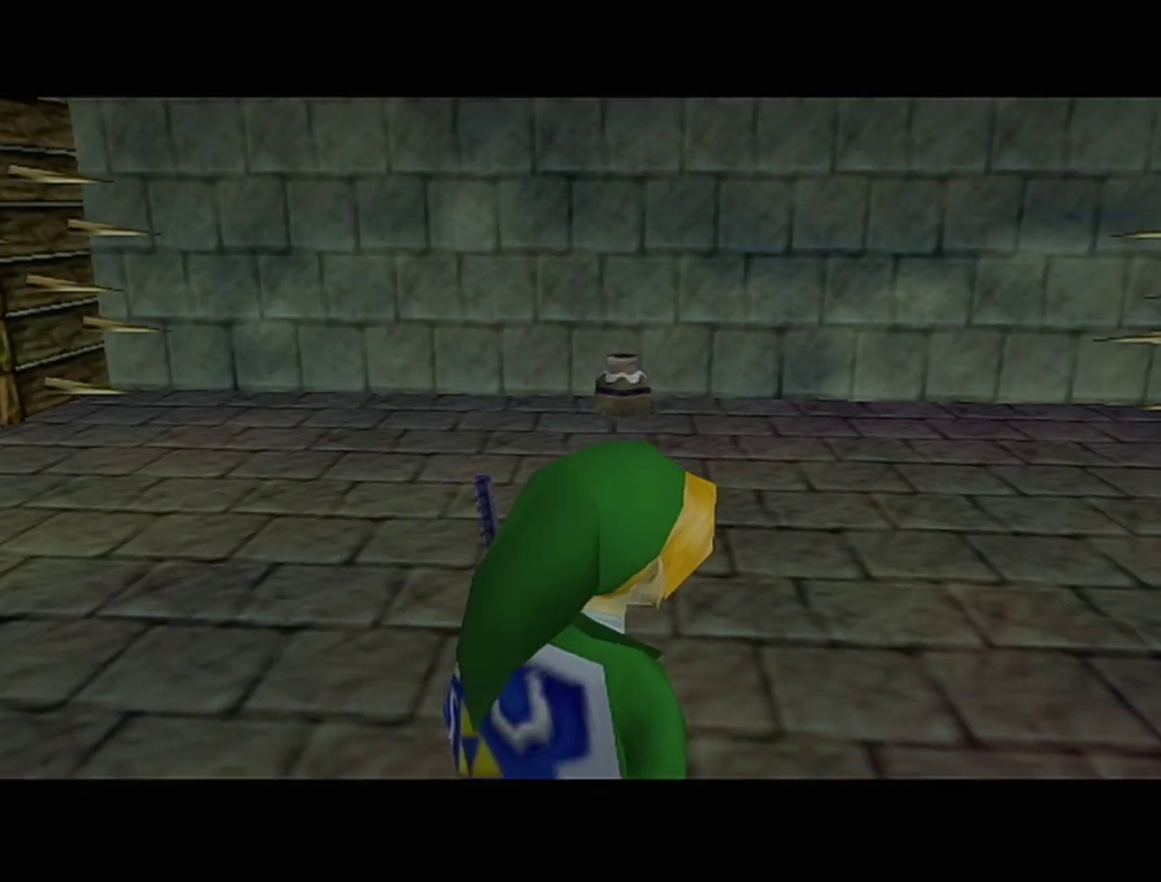
{"buttons": [], "left_stick": "up-right"}
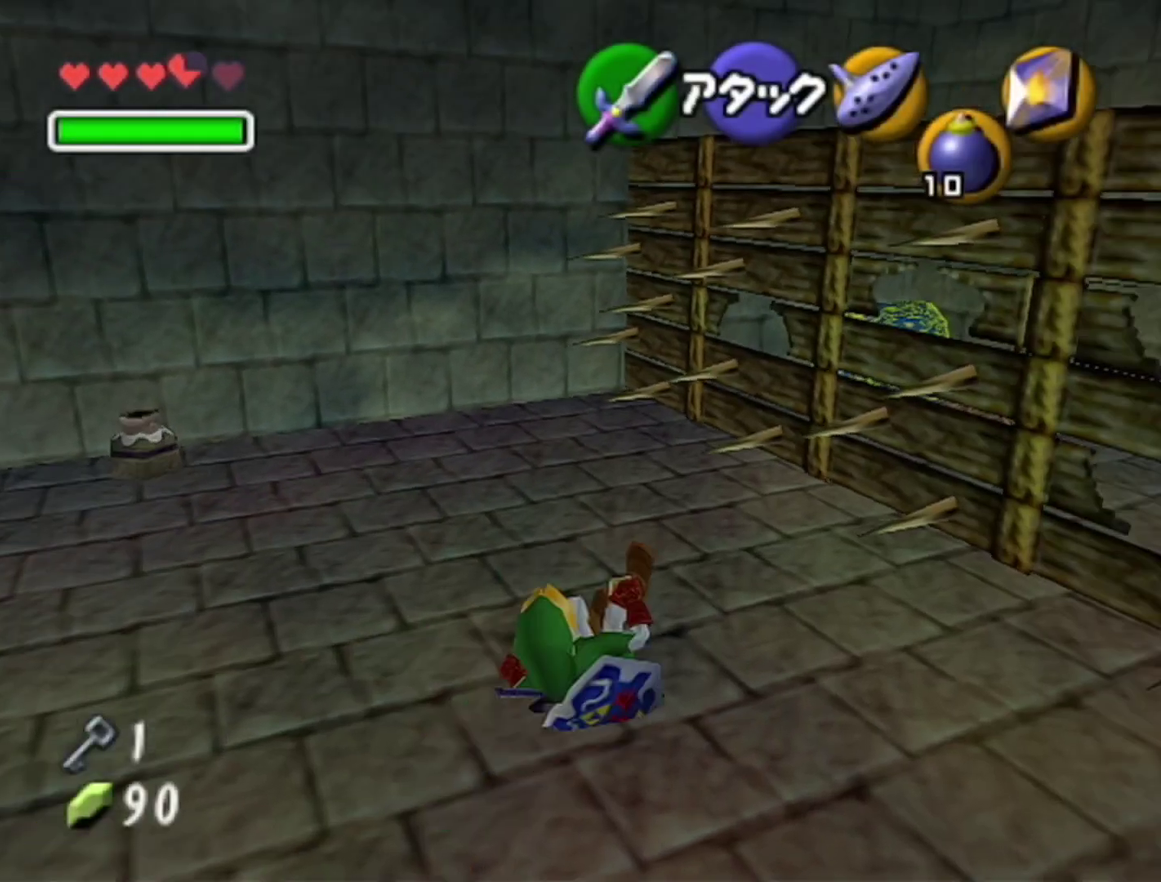
{"buttons": [], "left_stick": "center"}